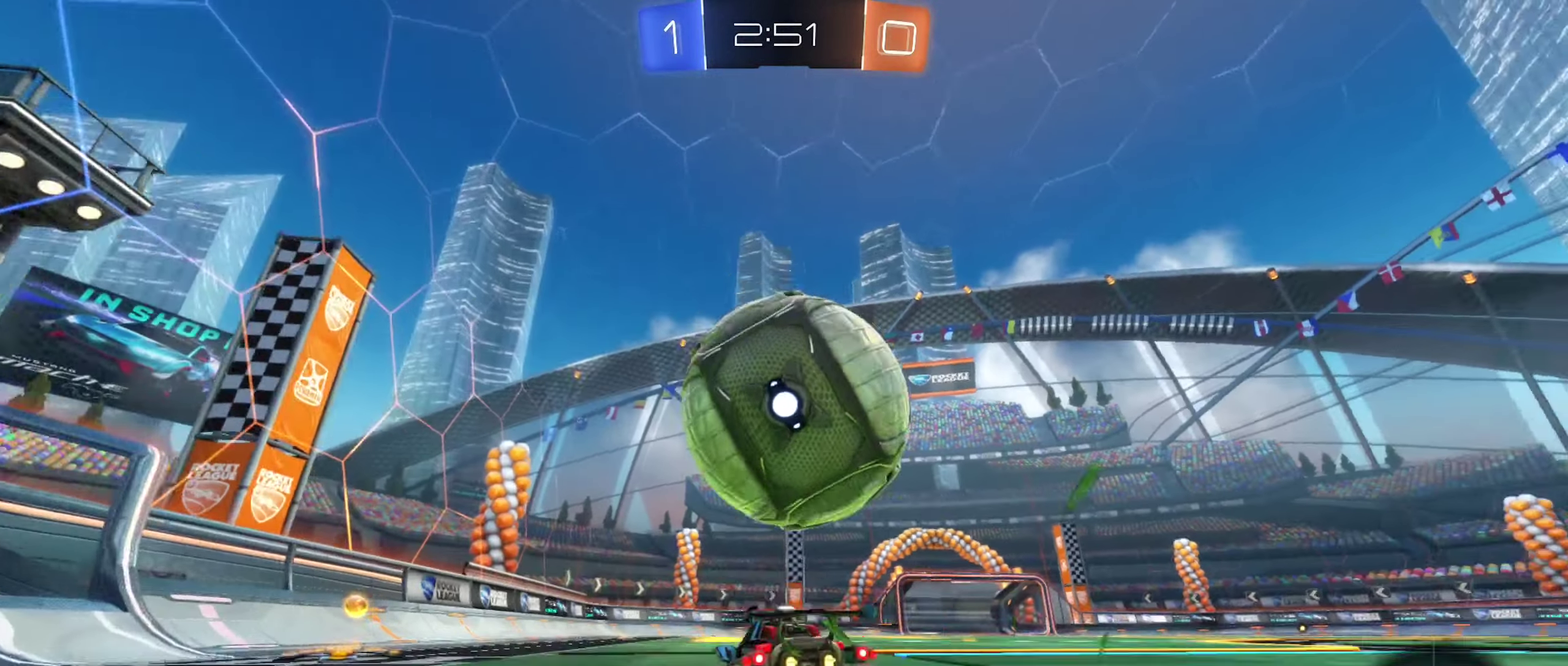
Gameplay with a controller (Xbox layout); each line is a JSON object with the inputs held at the frame after it. "events" lists button and stick changes between this image and that frame as [ms after this image, input, new state], when the widget could be followed in between. This document gives stick clicks only as held states, not as events.
{"buttons": [], "left_stick": "center", "right_stick": "center", "events": [[117, "left_stick", "center"], [184, "B", "down"], [200, "R2", "down"], [267, "left_stick", "down-left"], [284, "B", "up"], [300, "R2", "up"], [500, "left_stick", "center"]]}
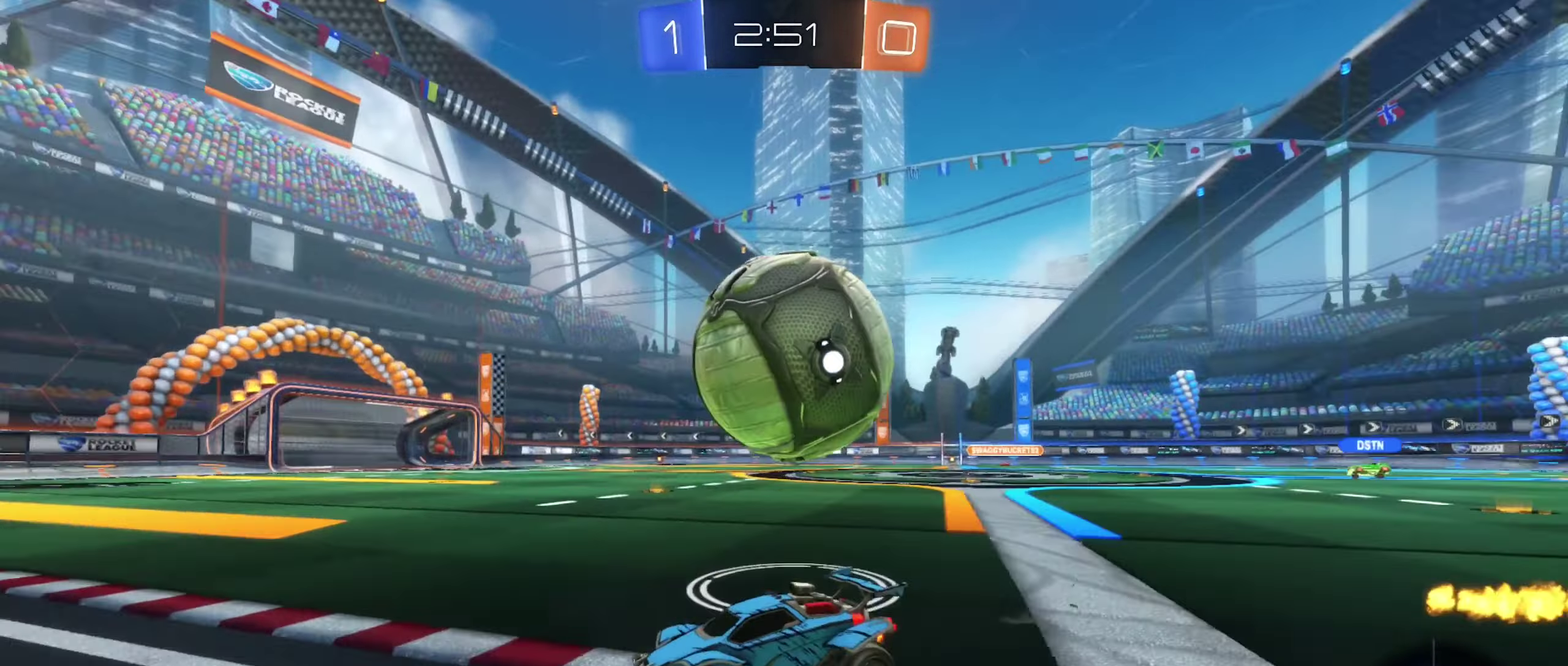
{"buttons": ["B", "R2"], "left_stick": "right", "right_stick": "center", "events": [[50, "left_stick", "right"], [150, "left_stick", "center"], [234, "R2", "down"], [250, "left_stick", "right"], [484, "B", "down"]]}
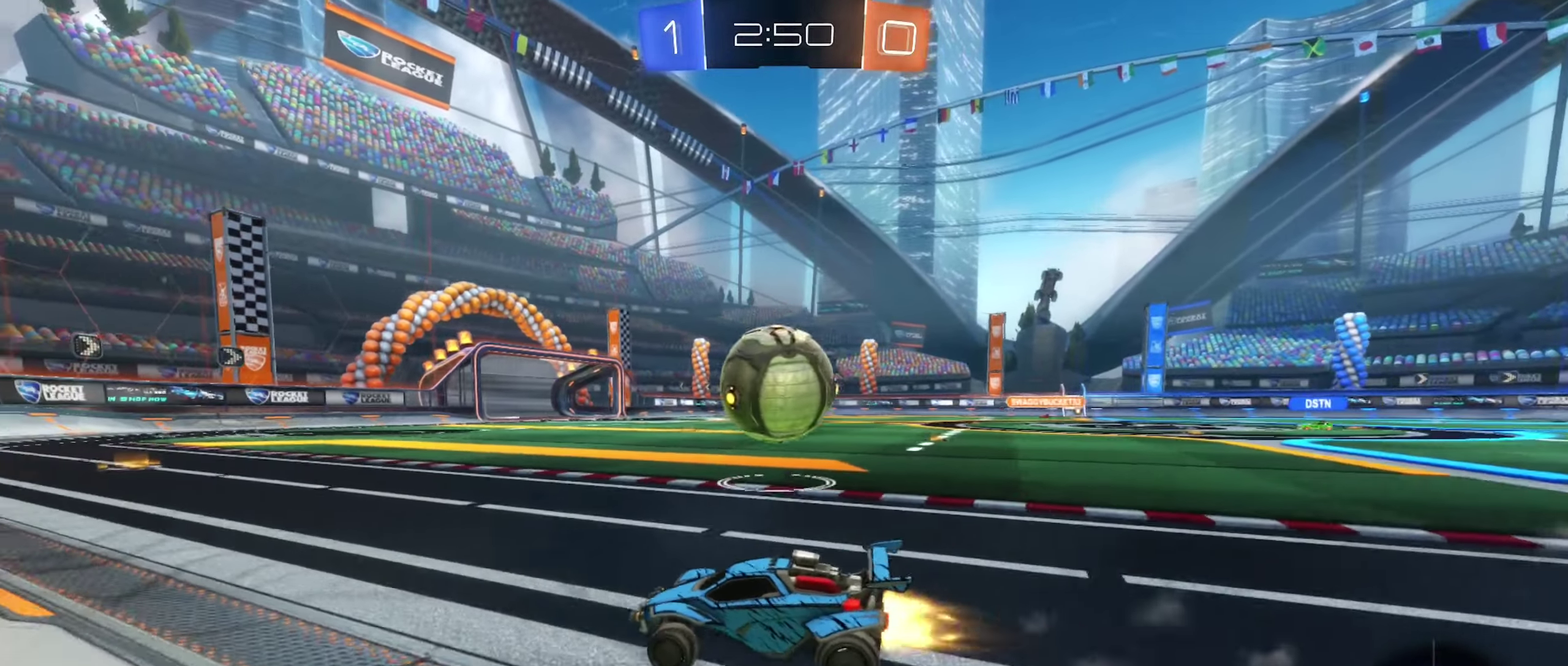
{"buttons": ["B", "R2"], "left_stick": "right", "right_stick": "center", "events": [[34, "left_stick", "center"], [100, "left_stick", "right"], [300, "left_stick", "center"], [467, "left_stick", "right"]]}
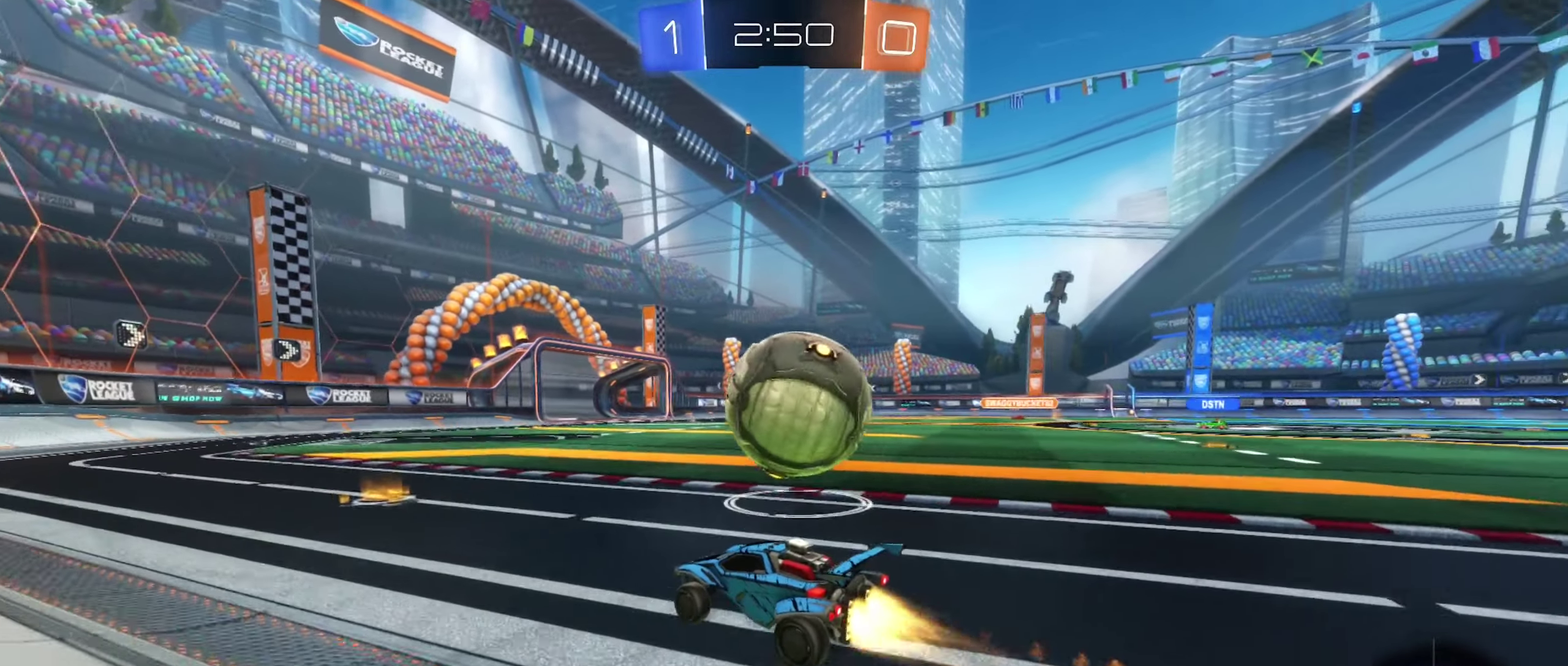
{"buttons": ["R1"], "left_stick": "center", "right_stick": "center", "events": [[17, "A", "down"], [117, "A", "up"], [117, "R2", "up"], [167, "A", "down"], [200, "R1", "down"], [300, "A", "up"], [334, "B", "up"], [367, "left_stick", "center"]]}
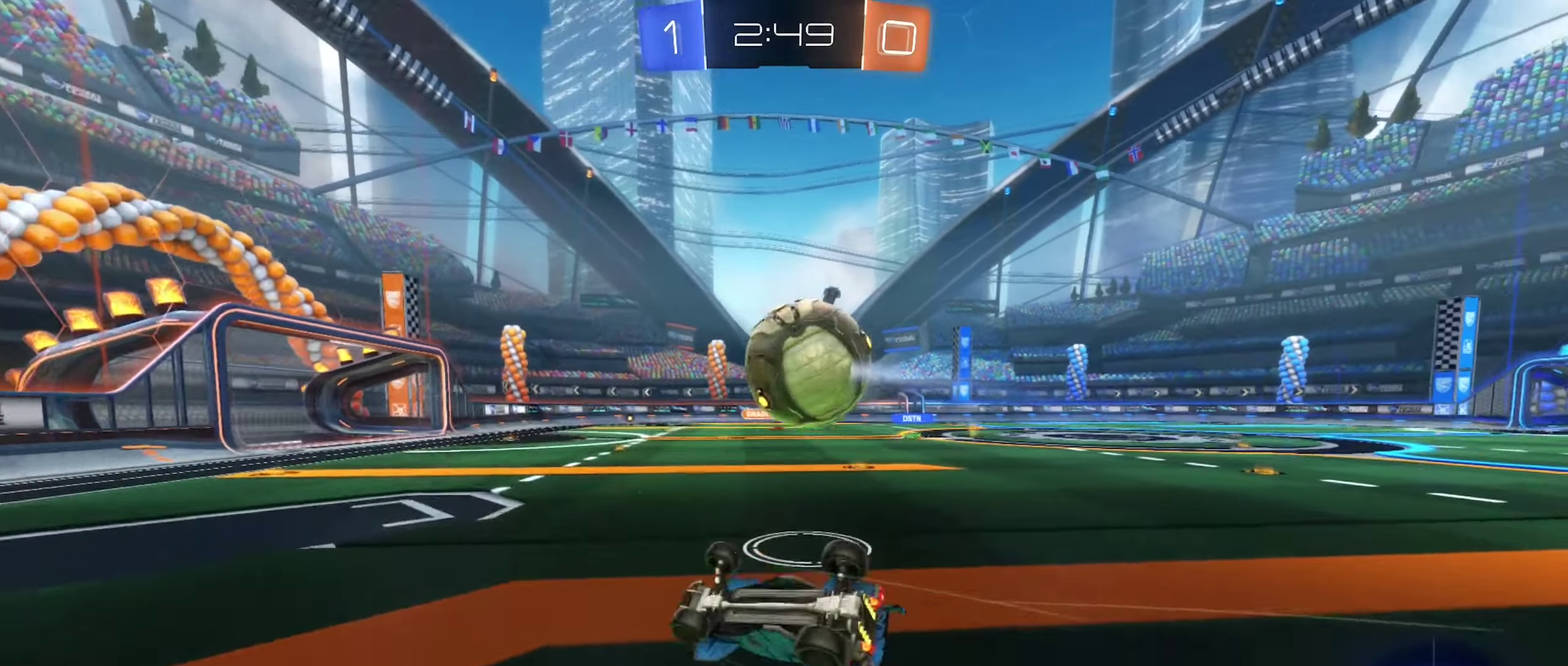
{"buttons": ["R2"], "left_stick": "down", "right_stick": "center", "events": [[317, "R1", "up"], [434, "left_stick", "down"], [467, "R2", "down"]]}
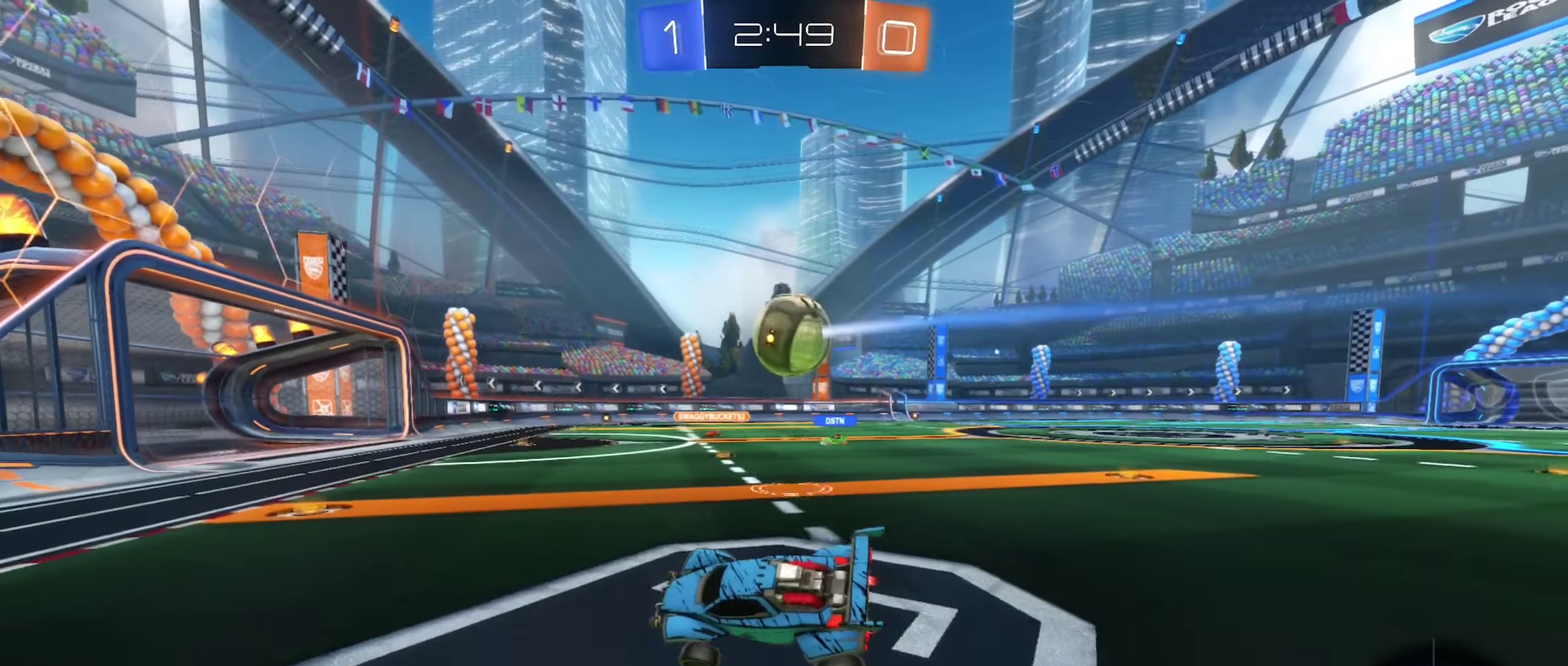
{"buttons": ["R2"], "left_stick": "down-left", "right_stick": "center", "events": [[84, "left_stick", "center"], [134, "left_stick", "left"], [234, "left_stick", "down-left"]]}
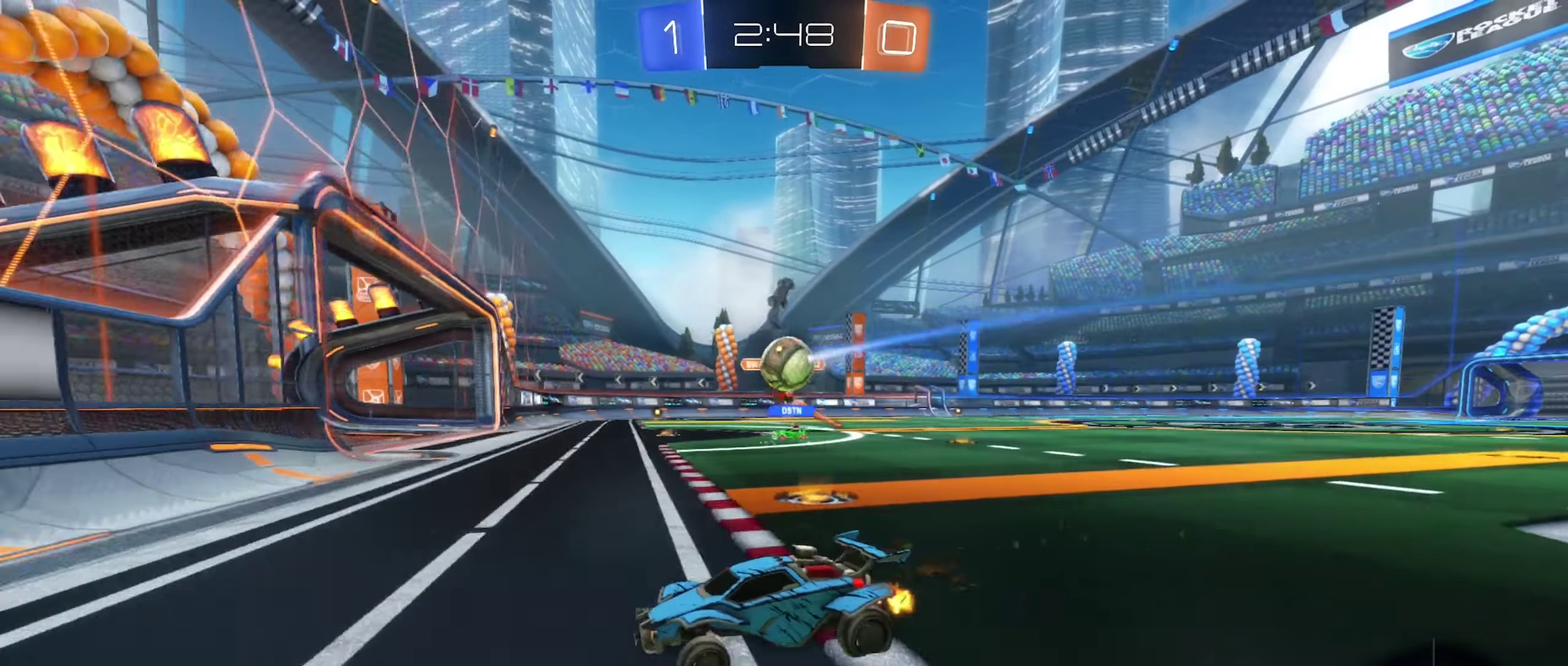
{"buttons": ["R2"], "left_stick": "center", "right_stick": "center"}
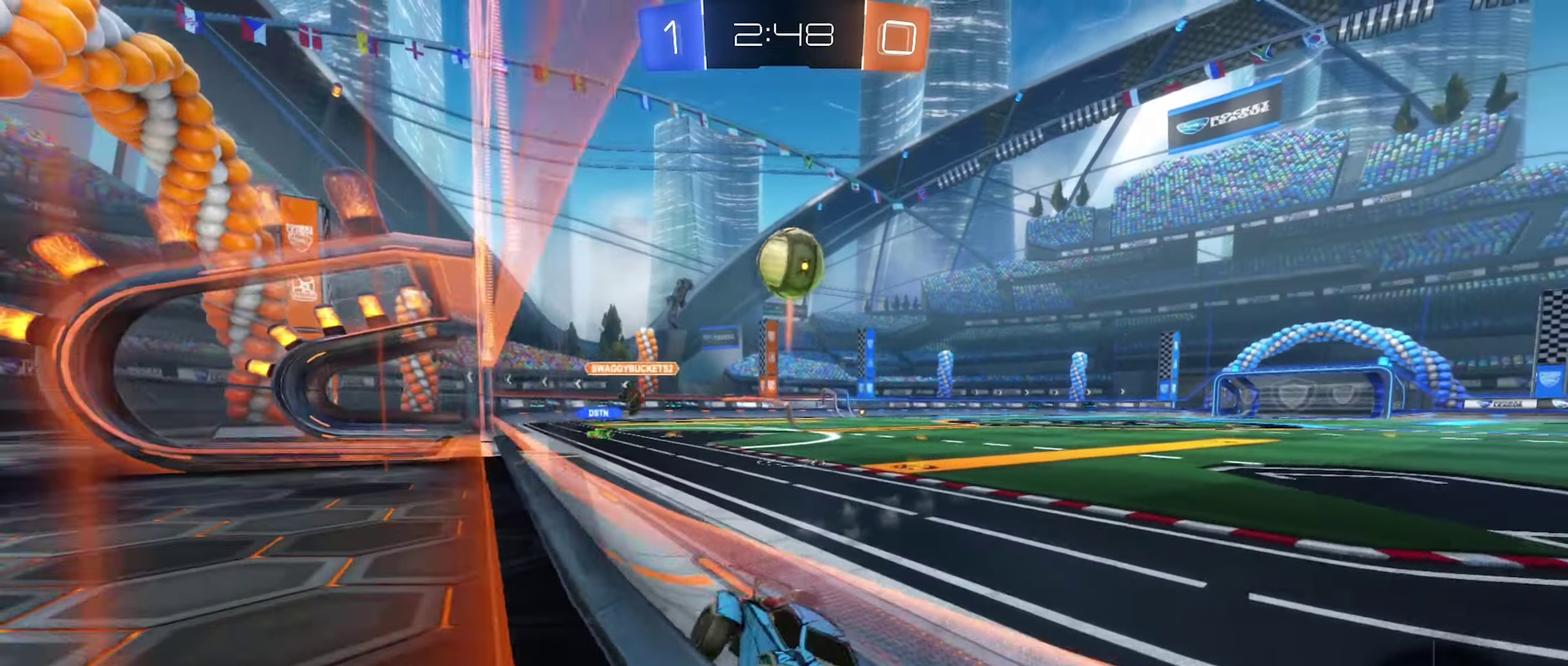
{"buttons": ["L1", "R2"], "left_stick": "left", "right_stick": "center"}
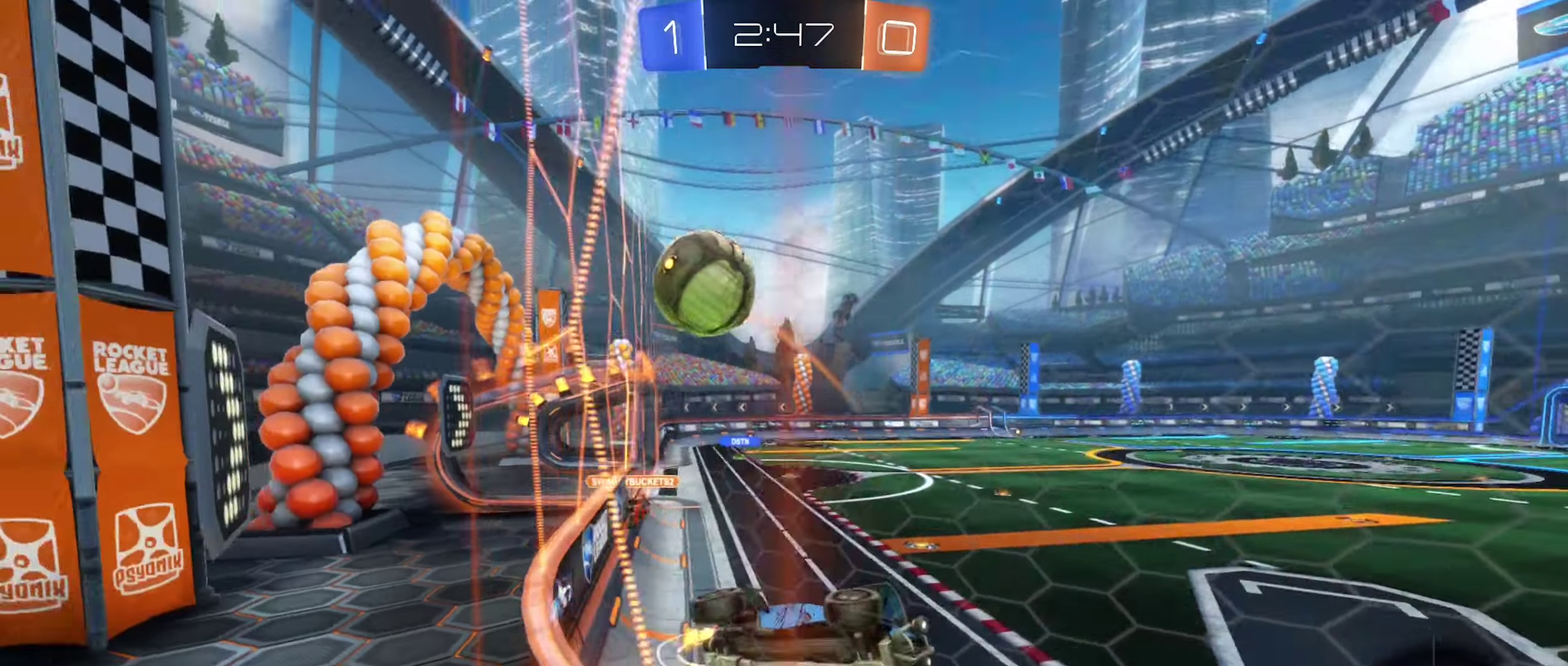
{"buttons": ["R2"], "left_stick": "right", "right_stick": "center", "events": [[66, "L1", "up"], [183, "R2", "up"], [183, "left_stick", "center"], [200, "L2", "down"], [333, "L2", "up"], [333, "R2", "down"], [483, "left_stick", "right"]]}
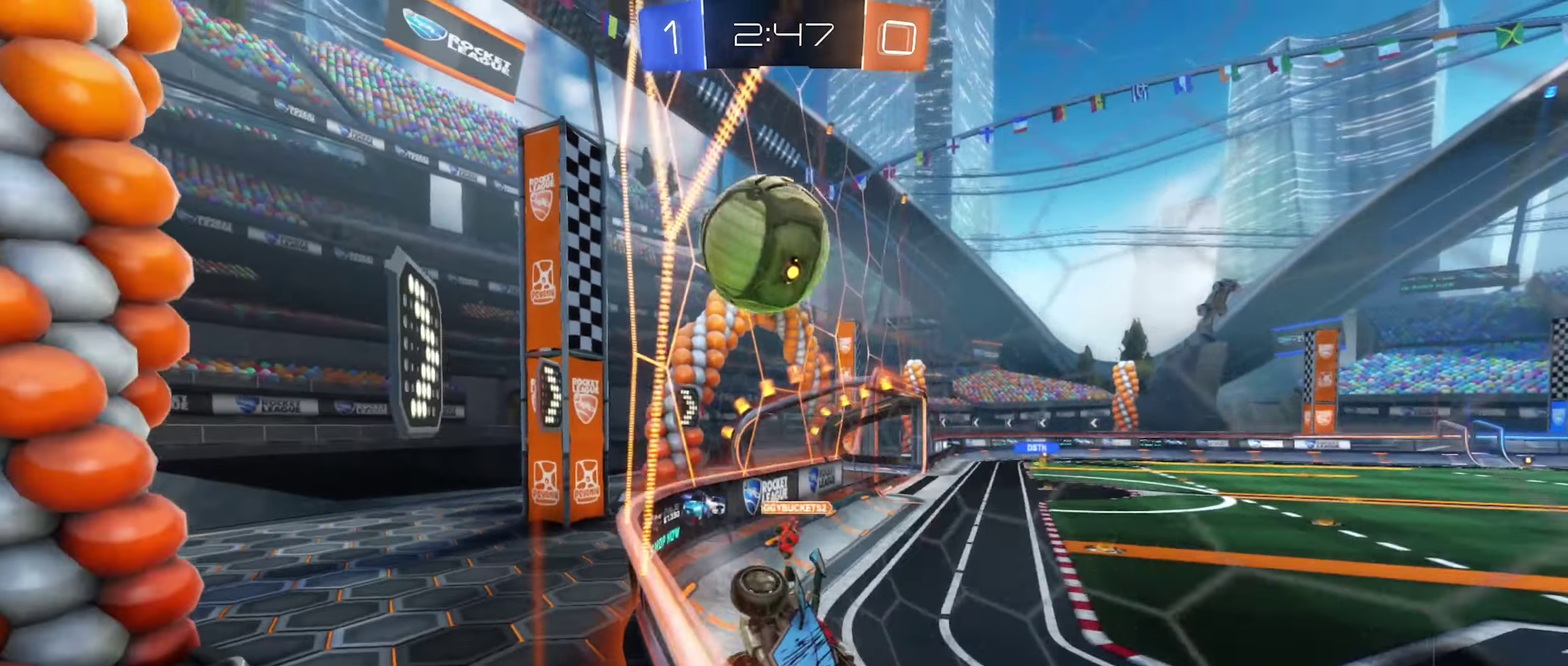
{"buttons": ["R2"], "left_stick": "left", "right_stick": "center", "events": [[16, "L2", "down"], [166, "L2", "up"], [333, "left_stick", "left"]]}
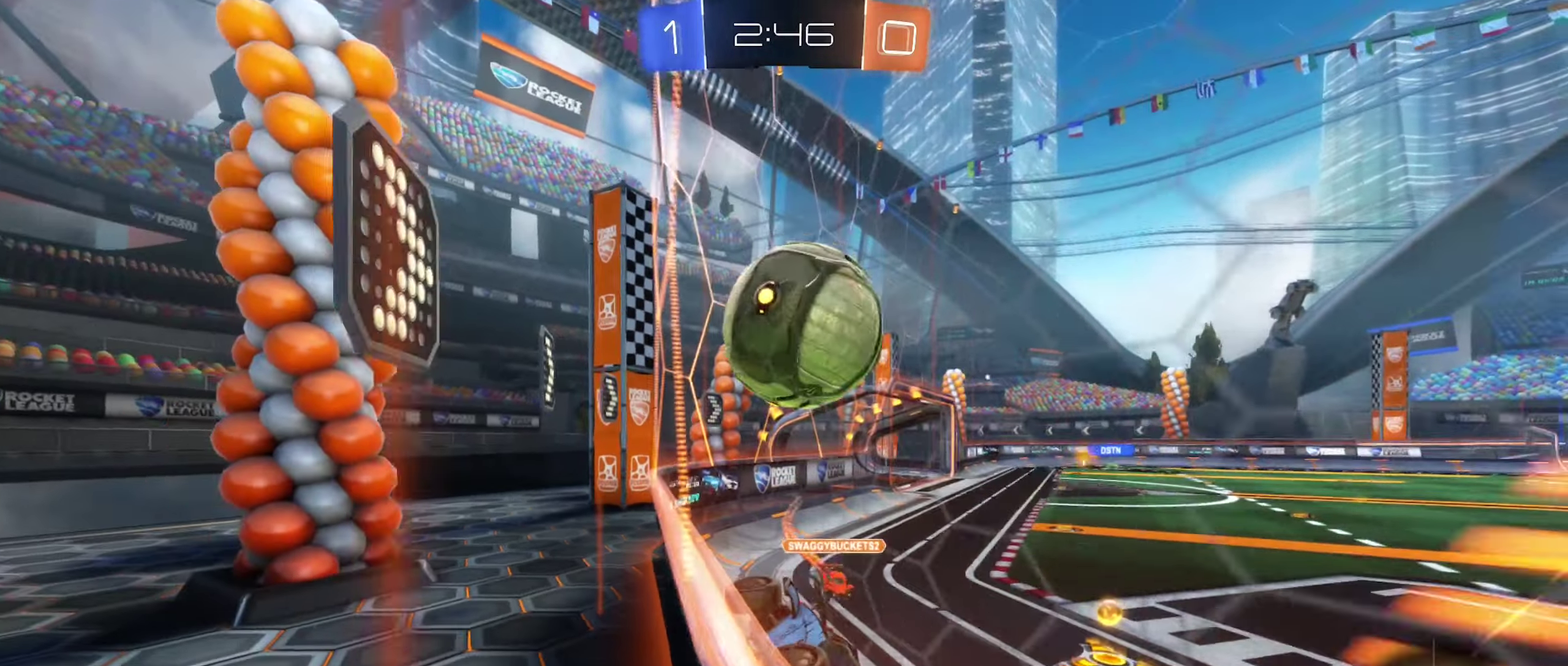
{"buttons": ["R2"], "left_stick": "center", "right_stick": "center", "events": [[16, "left_stick", "center"], [50, "R2", "up"], [83, "L2", "down"], [133, "L2", "up"], [133, "R2", "down"], [166, "left_stick", "left"], [383, "left_stick", "center"]]}
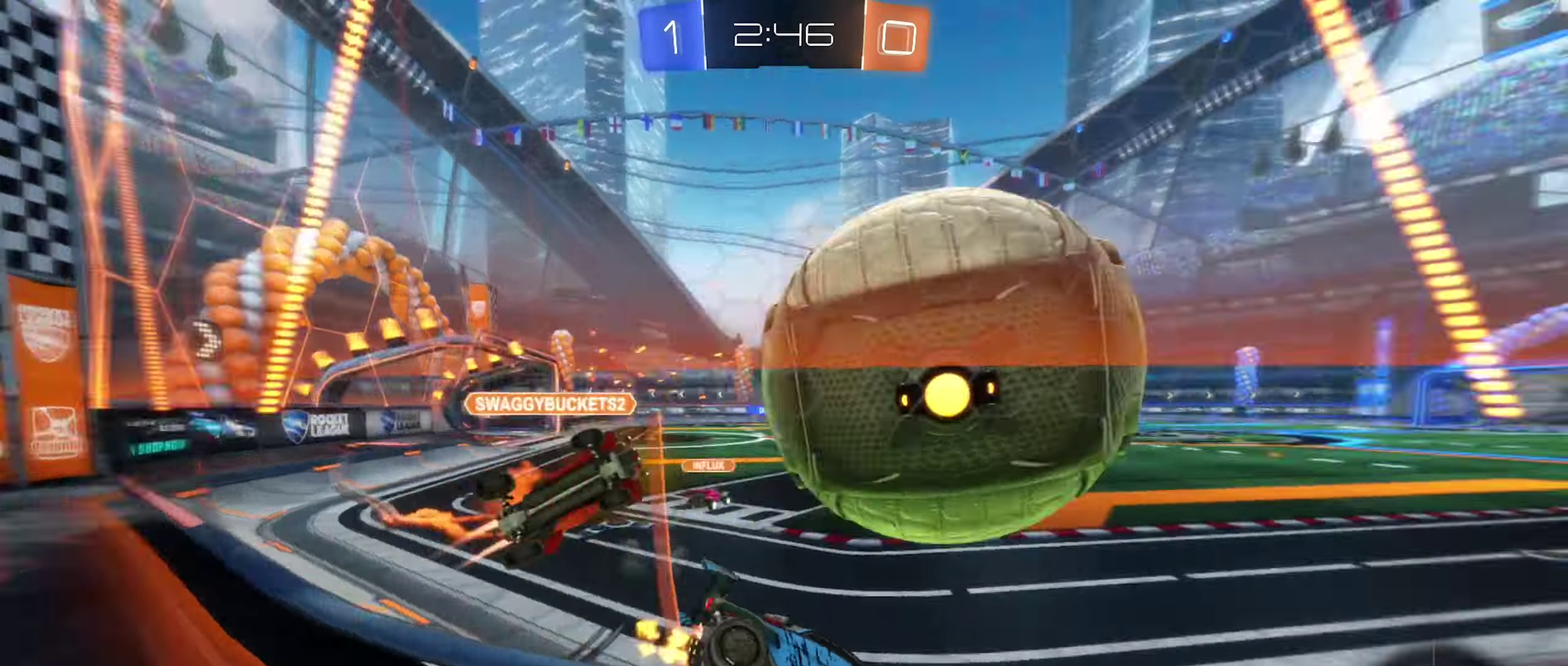
{"buttons": ["B", "R2"], "left_stick": "right", "right_stick": "center", "events": [[250, "B", "down"], [400, "left_stick", "right"]]}
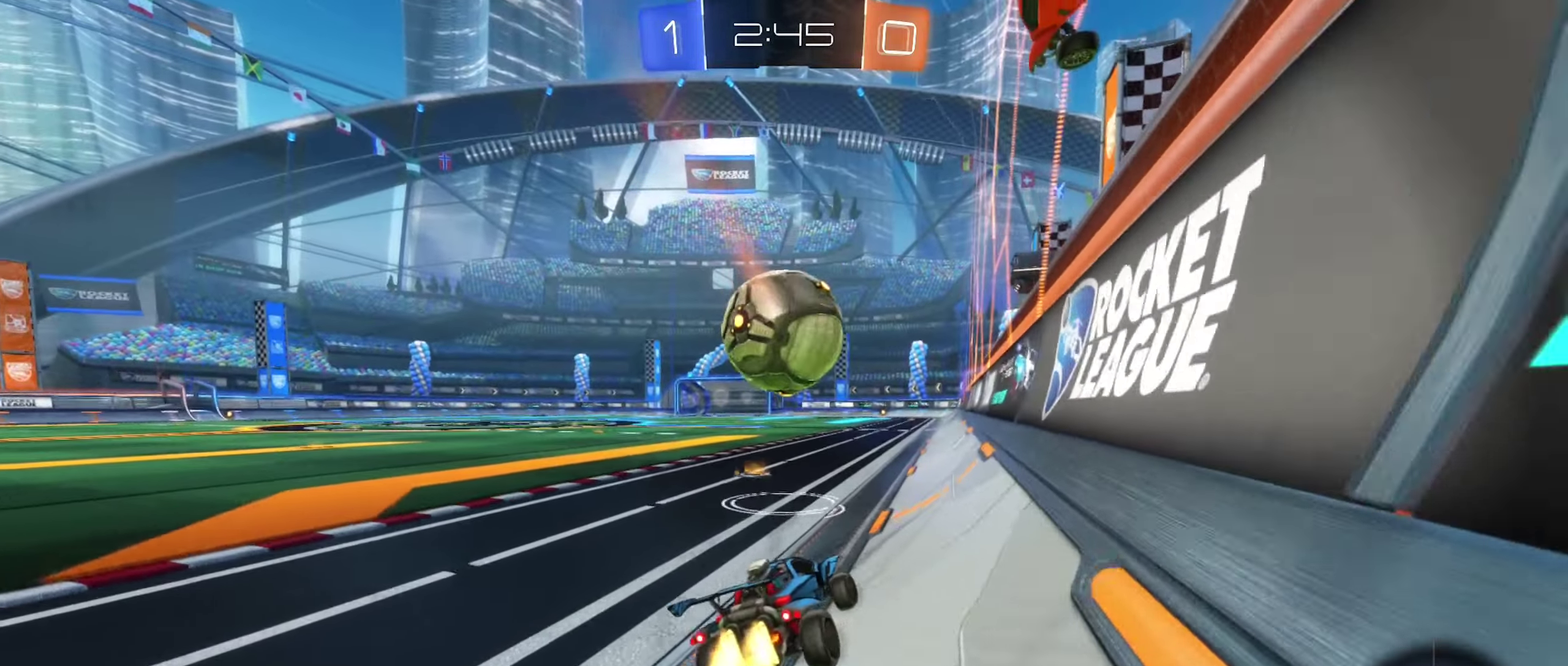
{"buttons": ["B", "L1", "R2"], "left_stick": "down", "right_stick": "center", "events": [[83, "A", "down"], [150, "left_stick", "up-left"], [166, "A", "up"], [183, "L1", "down"], [233, "A", "down"], [283, "left_stick", "down-left"], [433, "left_stick", "down"], [483, "A", "up"]]}
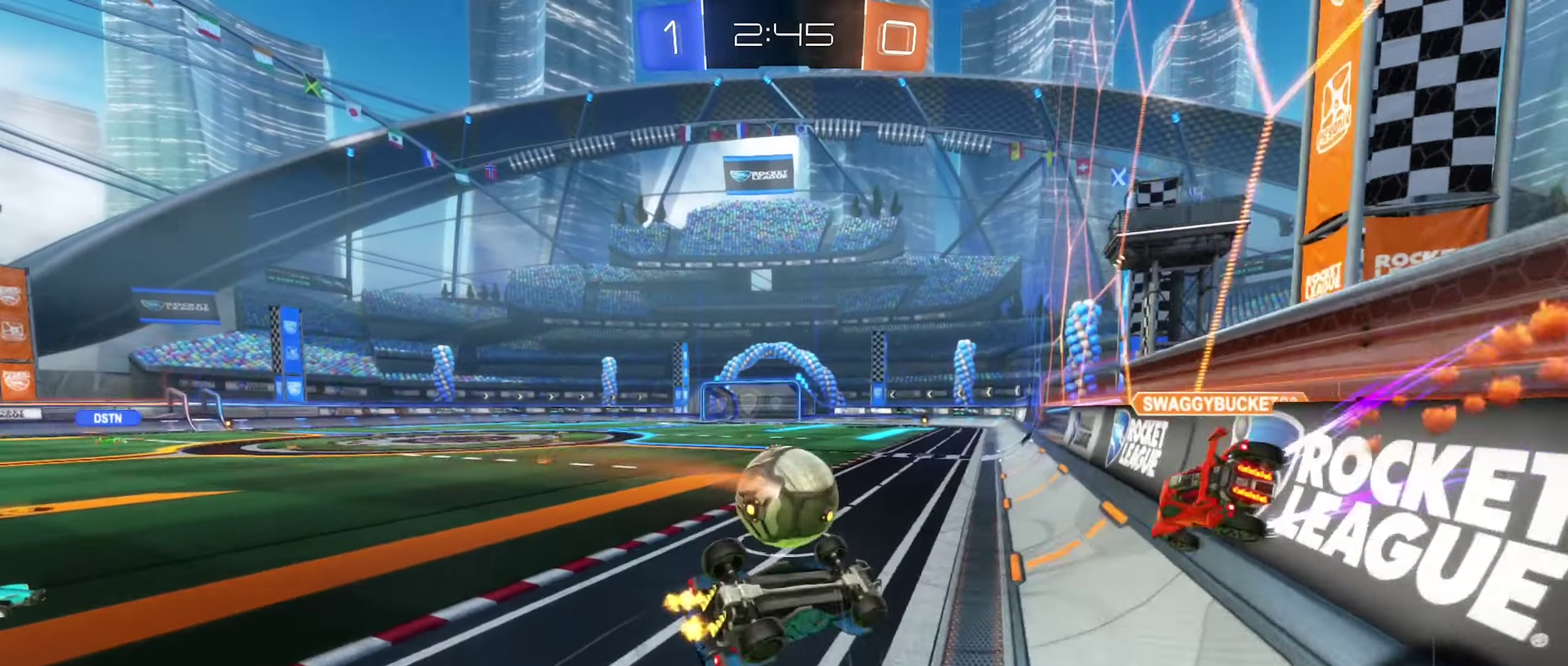
{"buttons": ["B", "R2"], "left_stick": "center", "right_stick": "center", "events": [[16, "left_stick", "down-left"], [116, "left_stick", "up-left"], [233, "left_stick", "left"], [300, "left_stick", "down-left"], [350, "L1", "up"], [433, "left_stick", "center"]]}
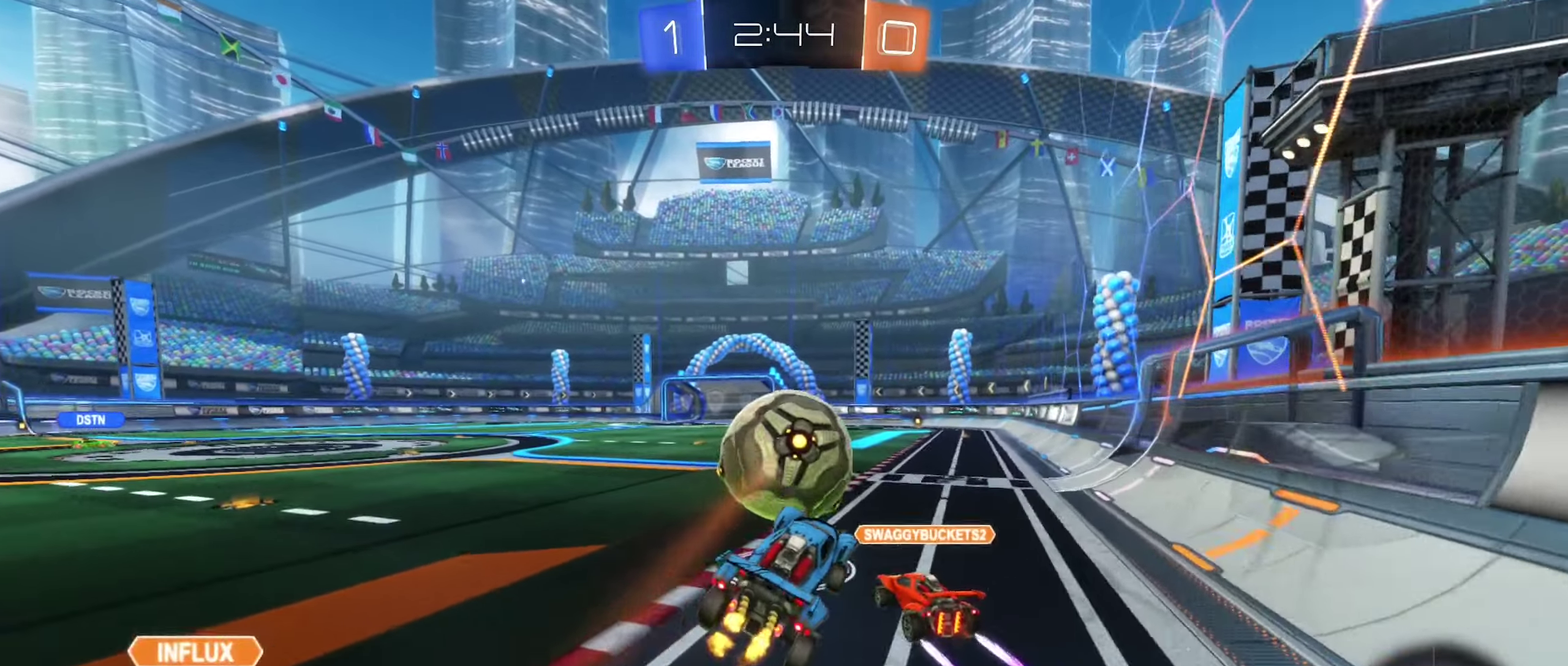
{"buttons": ["R2"], "left_stick": "center", "right_stick": "center", "events": [[100, "left_stick", "down"], [150, "B", "up"], [266, "left_stick", "center"]]}
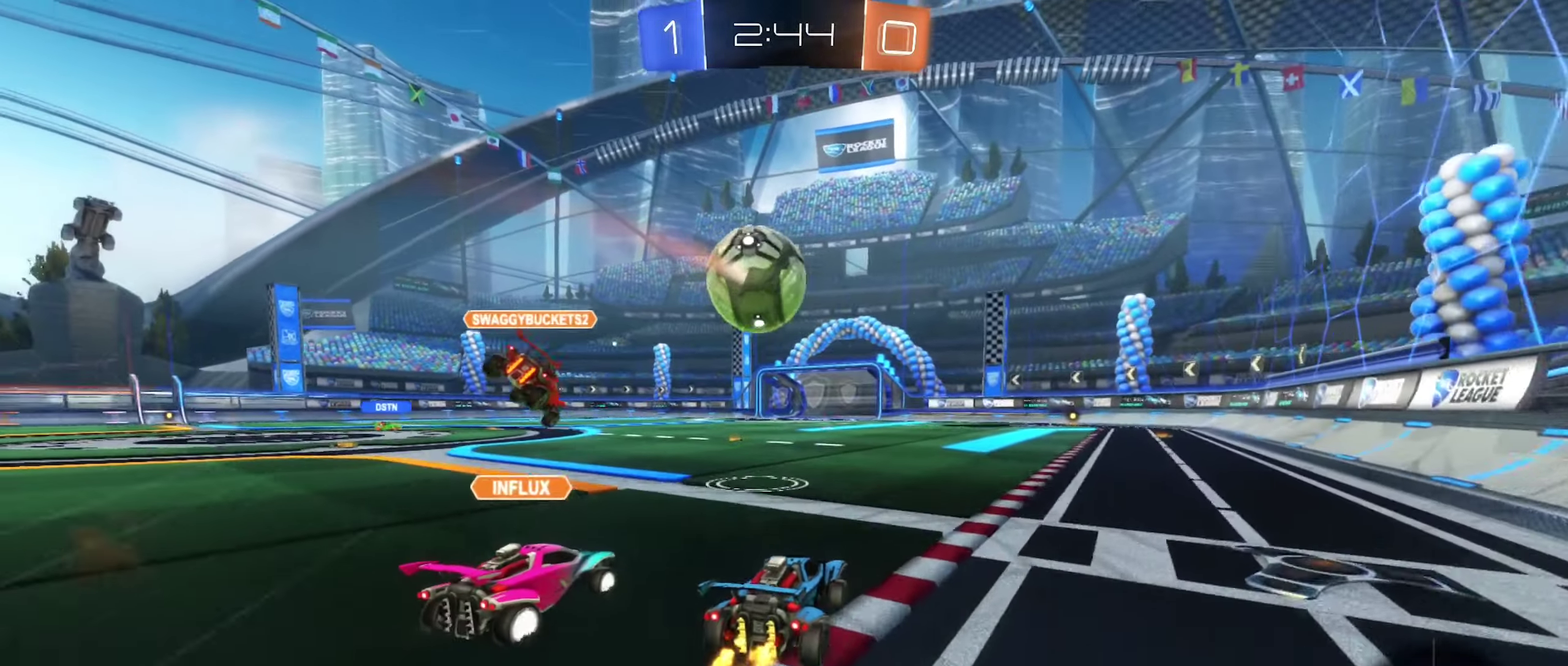
{"buttons": ["A", "R2"], "left_stick": "up-right", "right_stick": "center", "events": [[150, "left_stick", "up-right"], [250, "A", "down"], [333, "A", "up"], [416, "A", "down"]]}
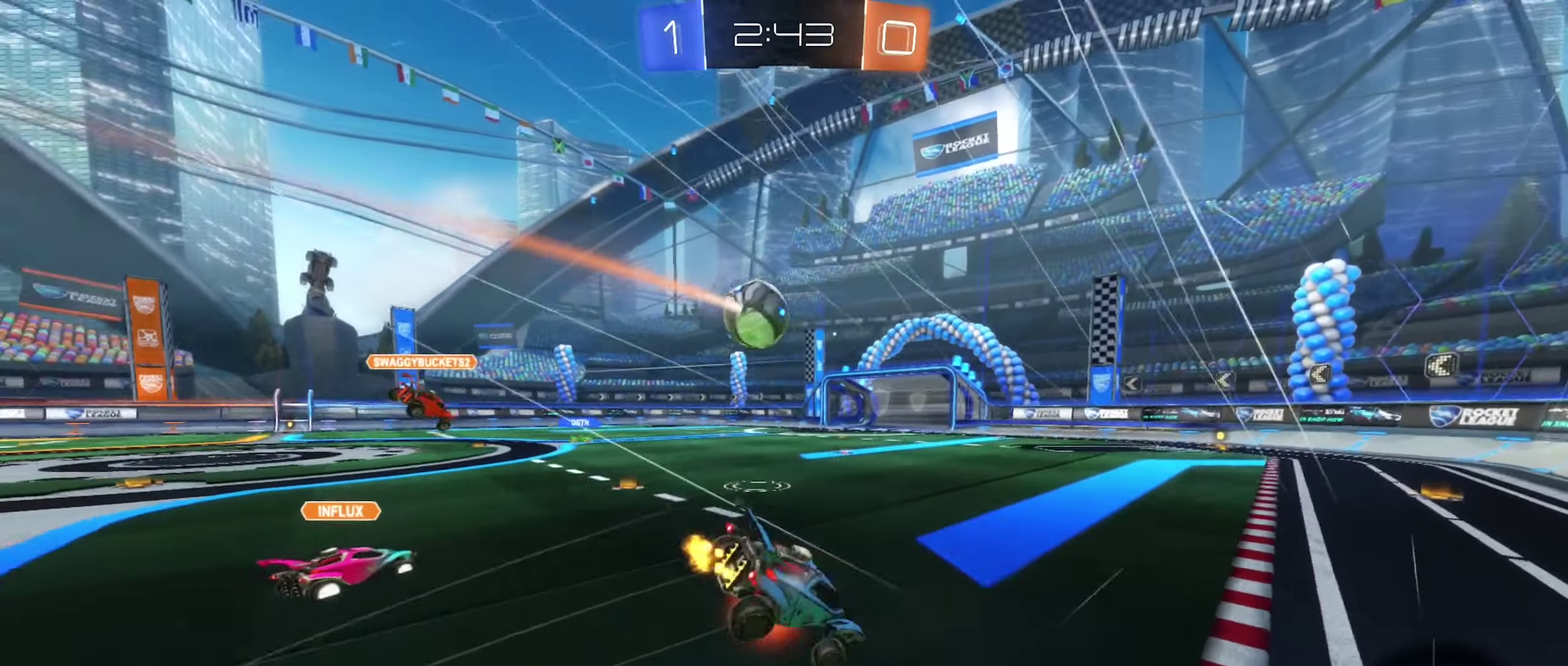
{"buttons": ["R1"], "left_stick": "center", "right_stick": "center", "events": [[33, "R2", "up"], [50, "A", "up"], [50, "left_stick", "right"], [100, "left_stick", "center"], [317, "R1", "down"]]}
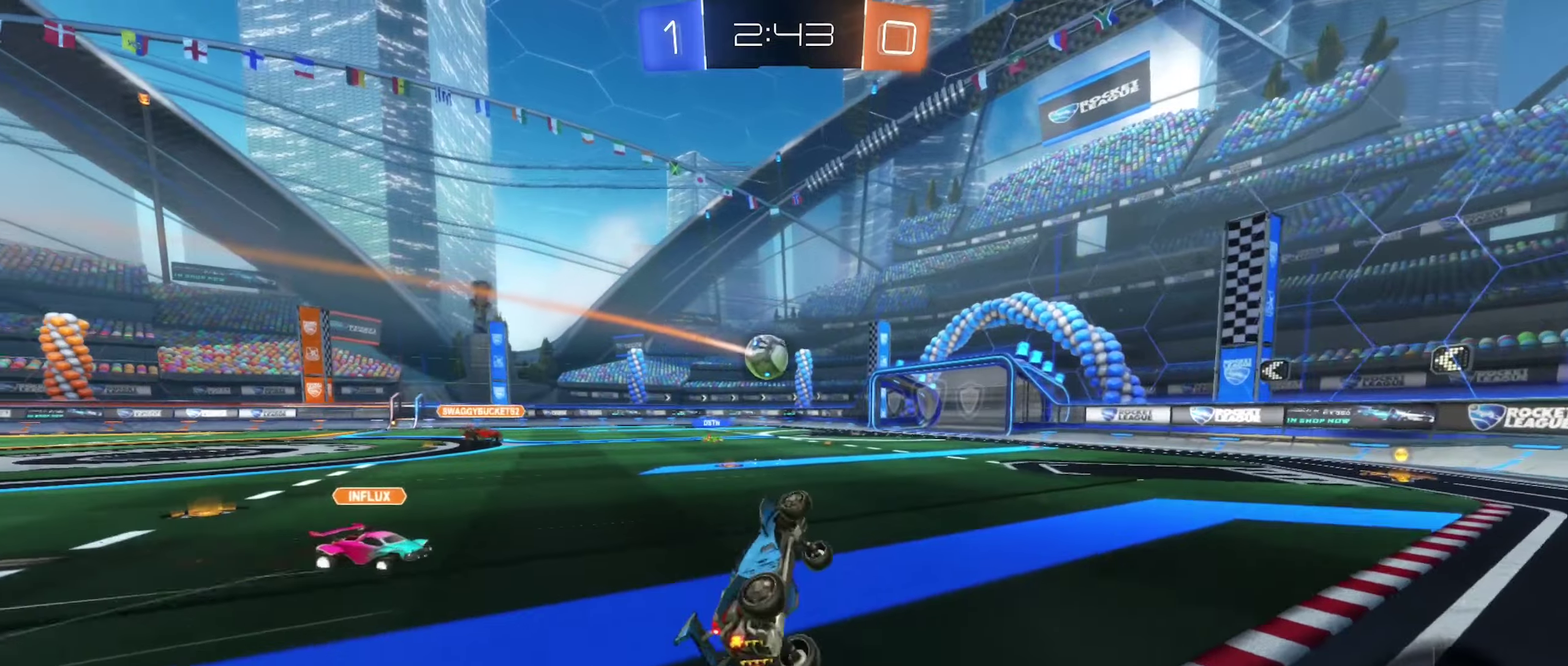
{"buttons": [], "left_stick": "left", "right_stick": "center", "events": [[50, "left_stick", "down"], [100, "R1", "up"], [217, "left_stick", "center"], [467, "left_stick", "left"]]}
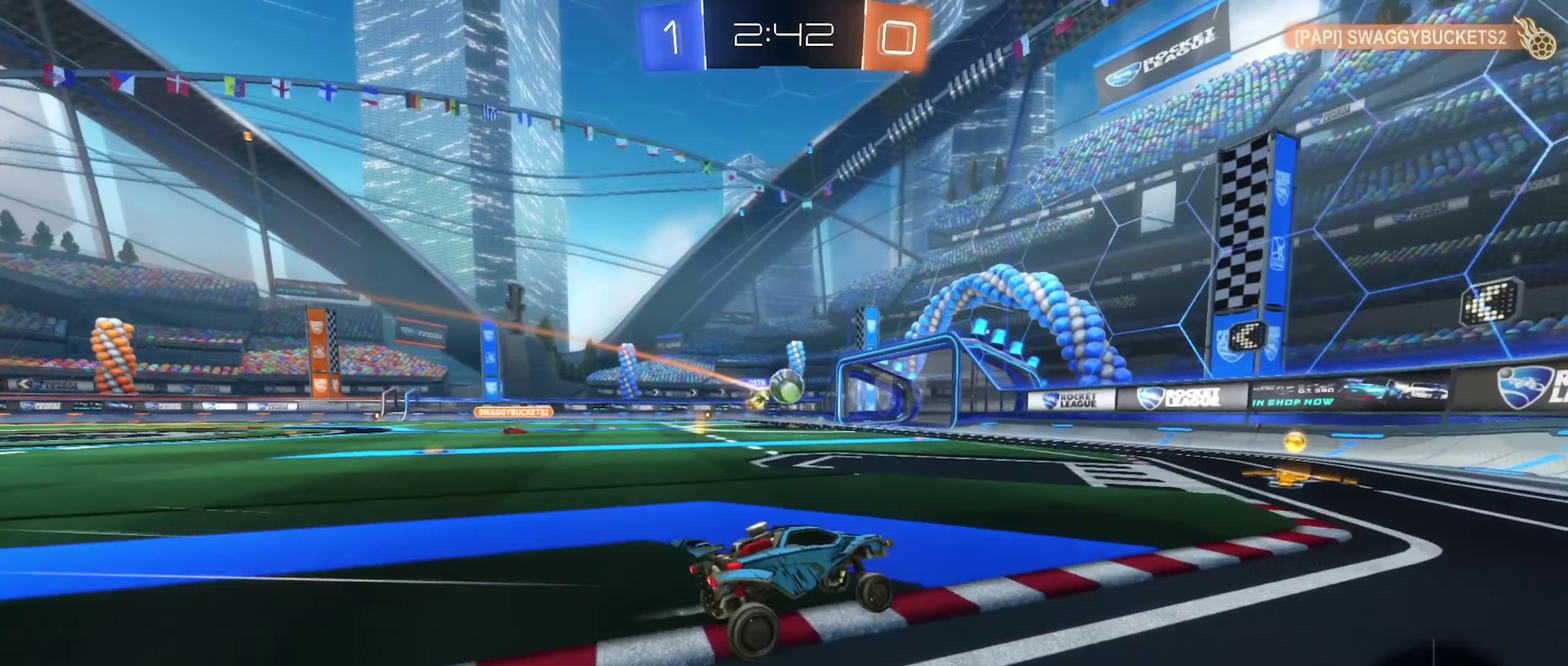
{"buttons": ["R2"], "left_stick": "left", "right_stick": "center", "events": [[67, "R2", "down"]]}
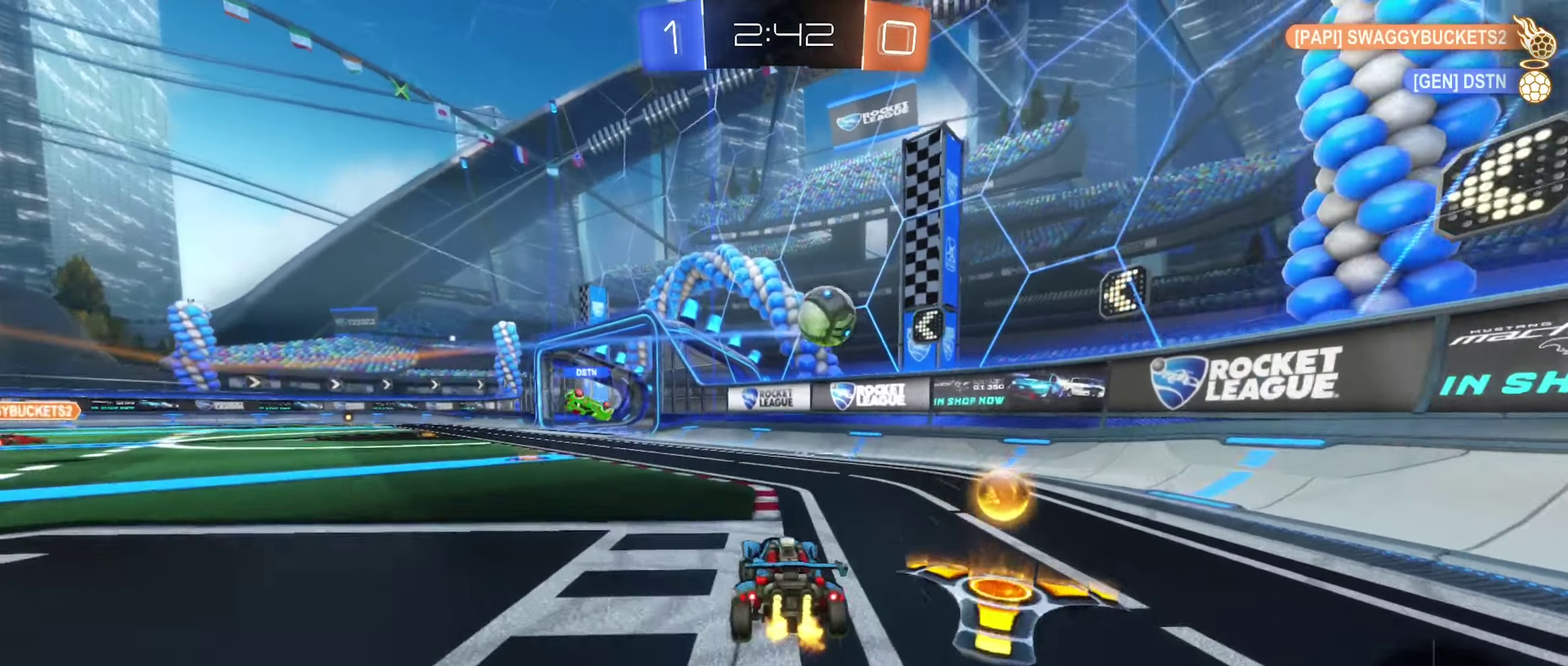
{"buttons": ["R2"], "left_stick": "right", "right_stick": "center", "events": [[350, "left_stick", "center"], [483, "left_stick", "right"]]}
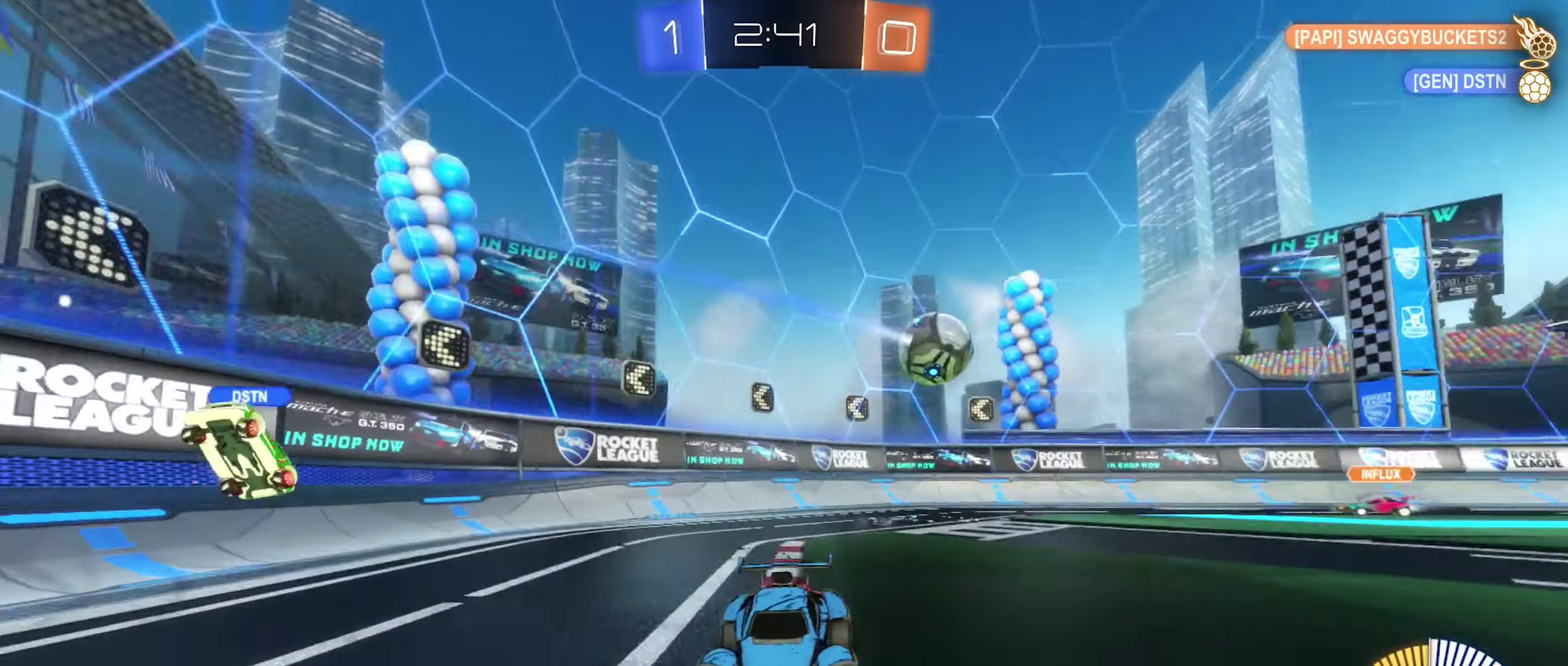
{"buttons": ["L2"], "left_stick": "up-left", "right_stick": "center", "events": [[217, "left_stick", "center"], [250, "R2", "up"], [450, "L2", "down"], [483, "left_stick", "up-left"]]}
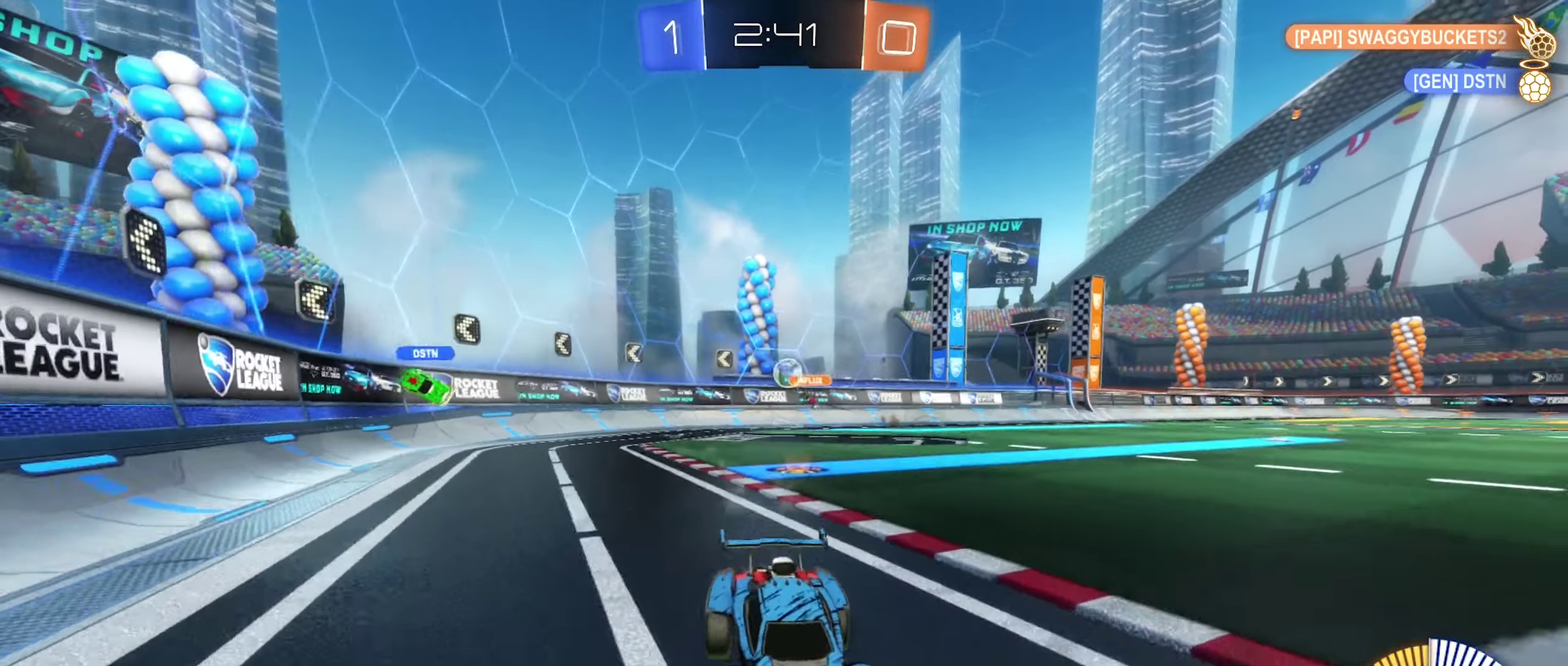
{"buttons": ["L2", "R2"], "left_stick": "left", "right_stick": "center", "events": [[50, "L2", "up"], [133, "left_stick", "left"], [400, "L2", "down"], [433, "R2", "down"], [450, "left_stick", "up-left"], [500, "left_stick", "left"]]}
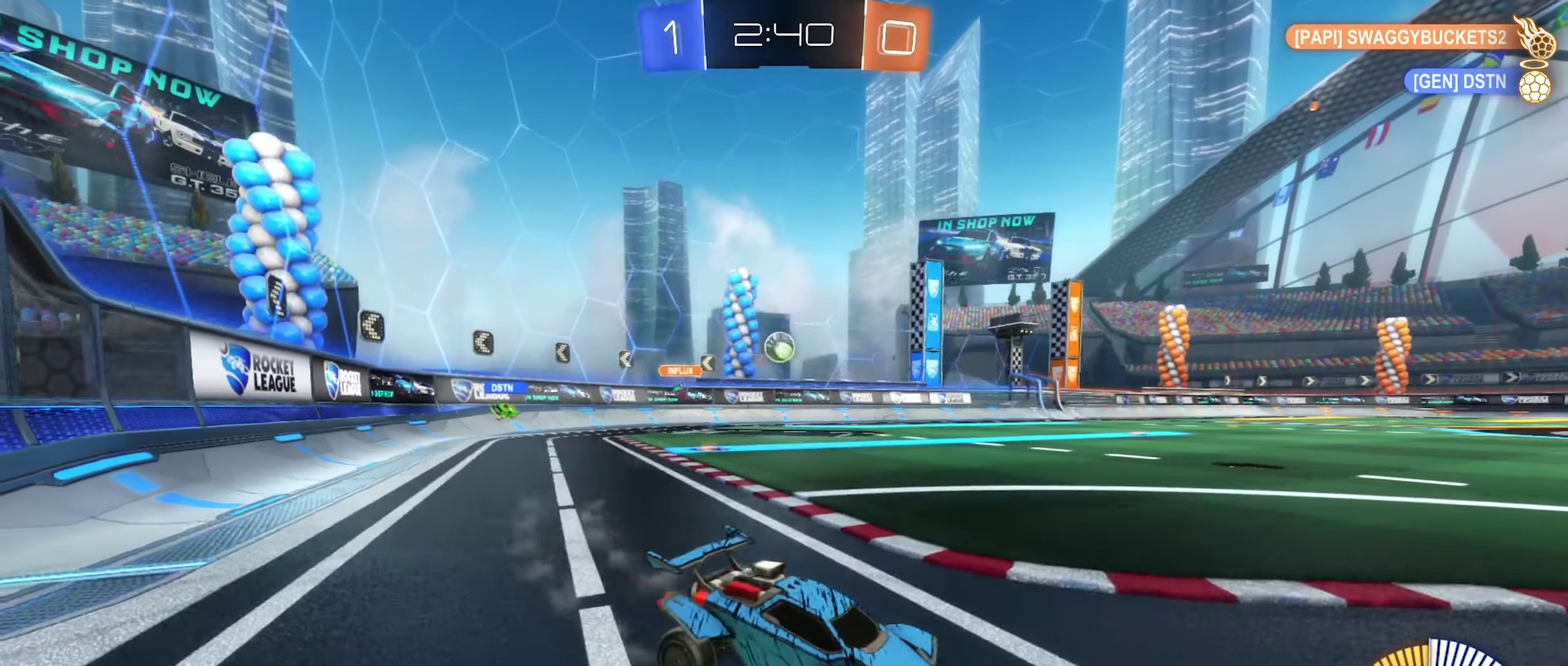
{"buttons": ["B", "R2"], "left_stick": "left", "right_stick": "center", "events": [[17, "L2", "up"], [150, "L1", "down"], [267, "L1", "up"], [400, "B", "down"]]}
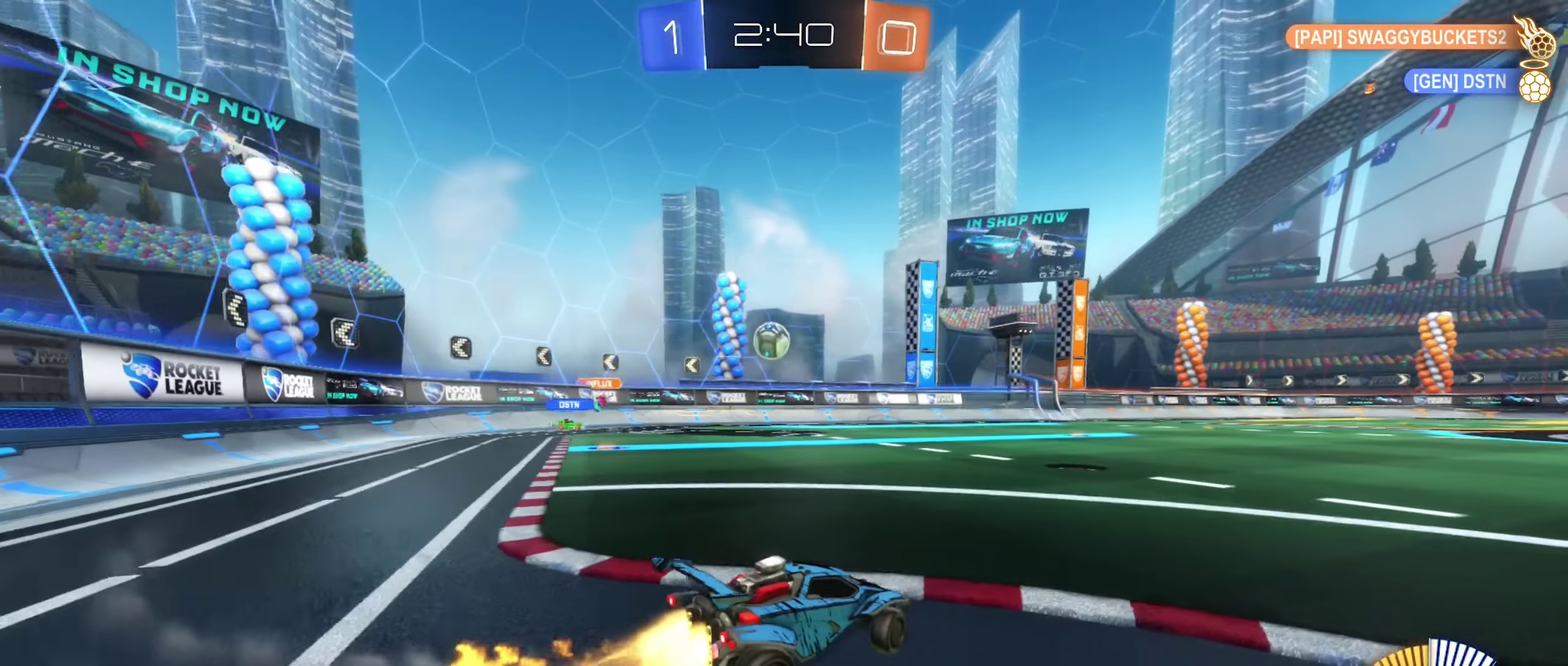
{"buttons": ["R2"], "left_stick": "center", "right_stick": "center", "events": [[167, "B", "up"], [283, "B", "down"], [400, "left_stick", "center"], [450, "B", "up"]]}
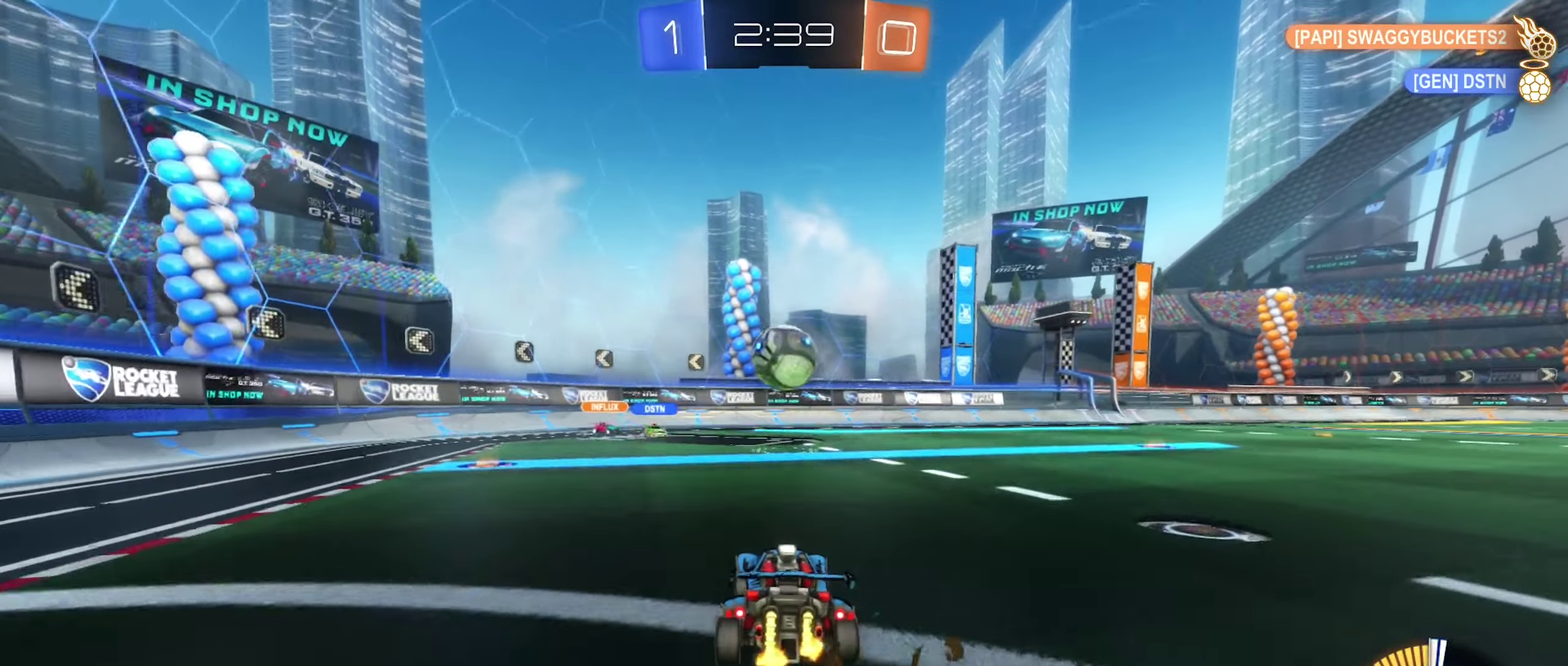
{"buttons": [], "left_stick": "right", "right_stick": "center", "events": [[150, "B", "down"], [383, "left_stick", "right"], [400, "A", "down"], [433, "R2", "up"], [483, "A", "up"], [483, "B", "up"]]}
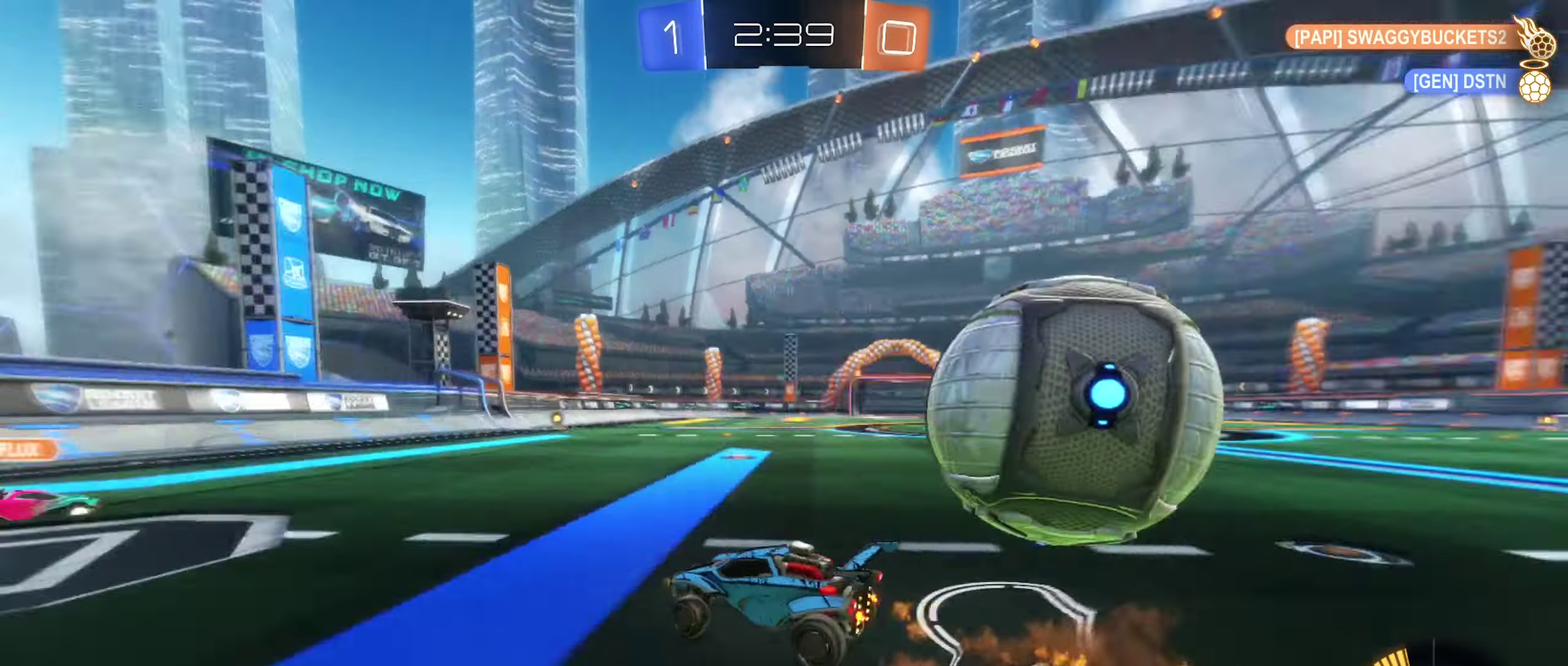
{"buttons": [], "left_stick": "center", "right_stick": "center", "events": [[167, "left_stick", "center"]]}
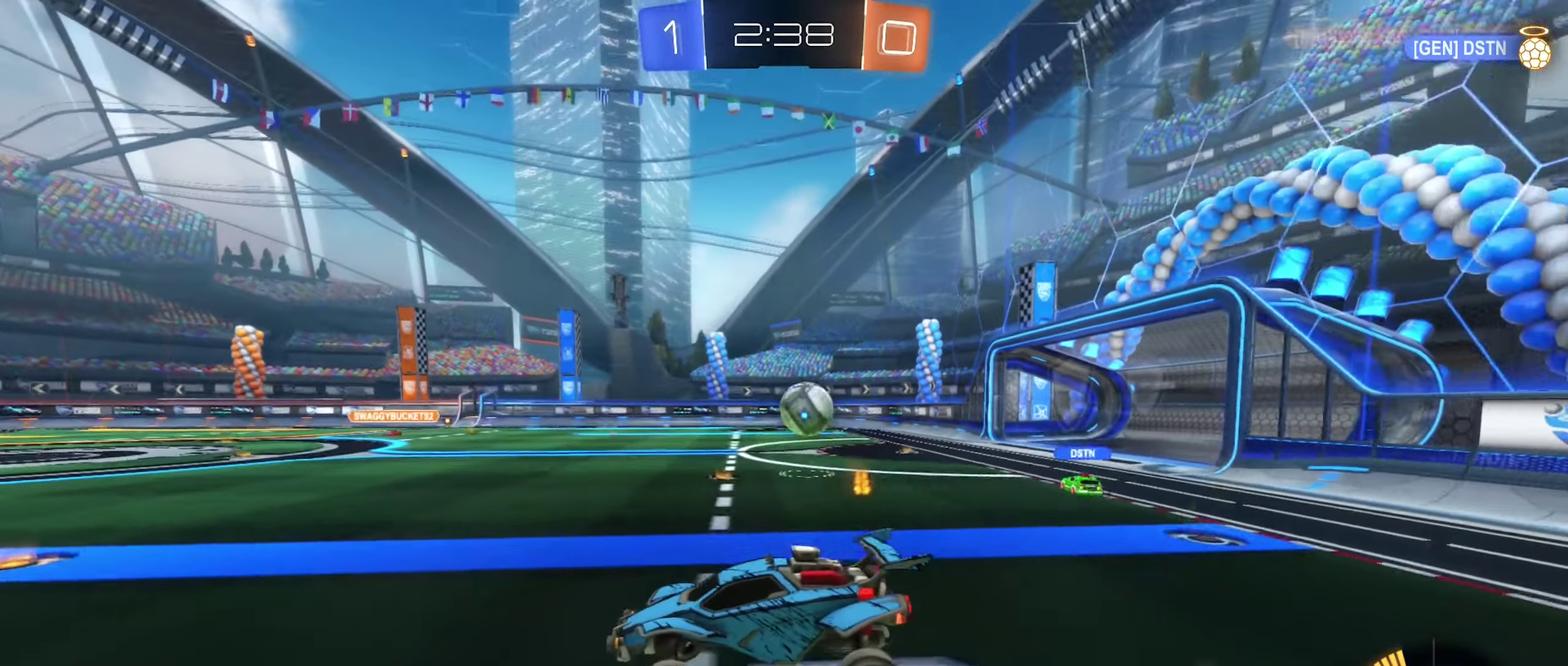
{"buttons": [], "left_stick": "up-right", "right_stick": "center", "events": [[217, "left_stick", "down-right"], [417, "left_stick", "up-right"]]}
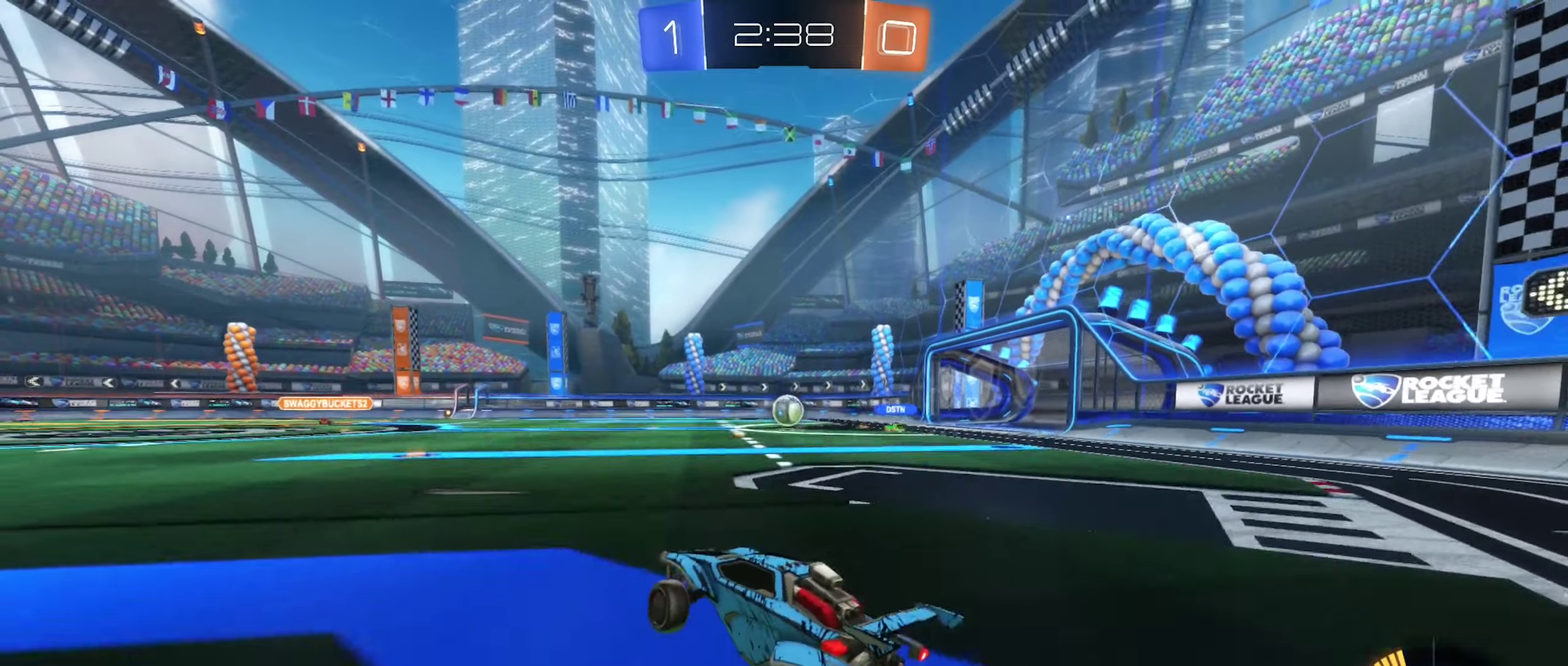
{"buttons": ["R2"], "left_stick": "right", "right_stick": "center", "events": [[34, "R2", "down"], [34, "left_stick", "up"], [150, "left_stick", "up-right"], [317, "left_stick", "right"]]}